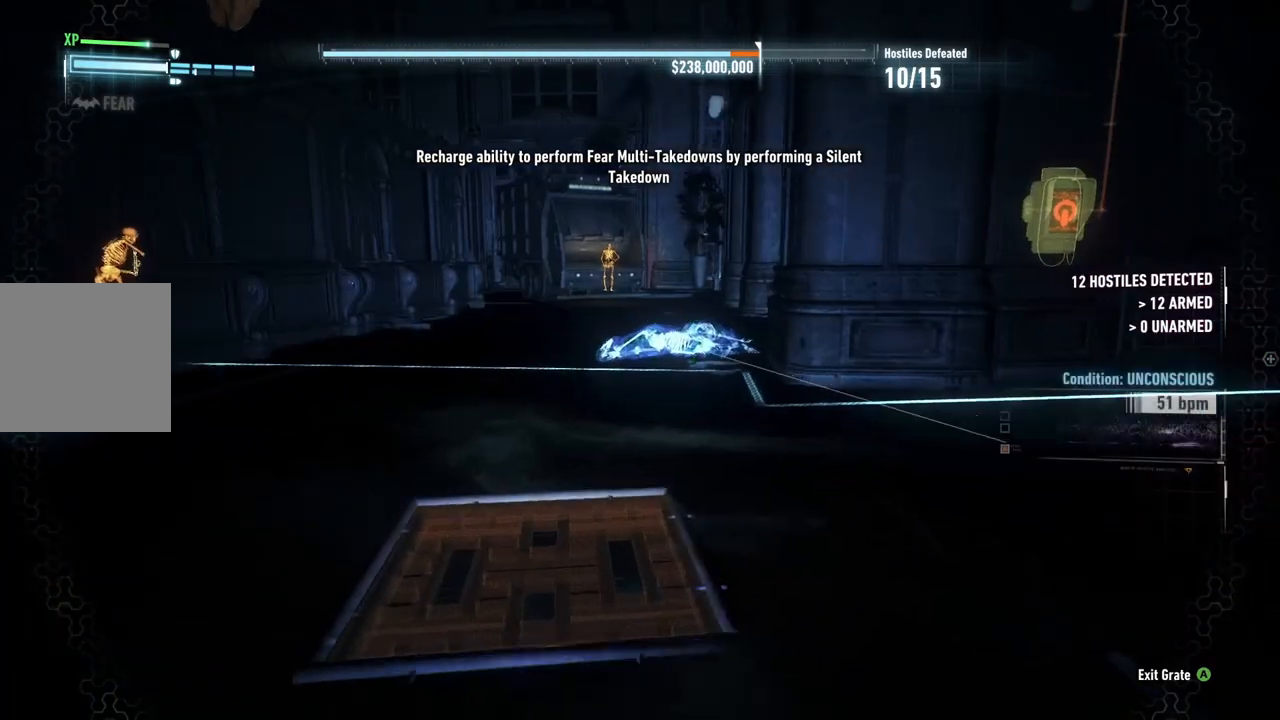
Gameplay with a controller (Xbox layout); each line is a JSON object with the inputs held at the frame after it. "events" lists button and stick changes between this image and that frame as [ms after this image, input, new state], when the widget could be followed in between.
{"buttons": ["R2"], "left_stick": "center", "right_stick": "right", "events": [[200, "right_stick", "right"]]}
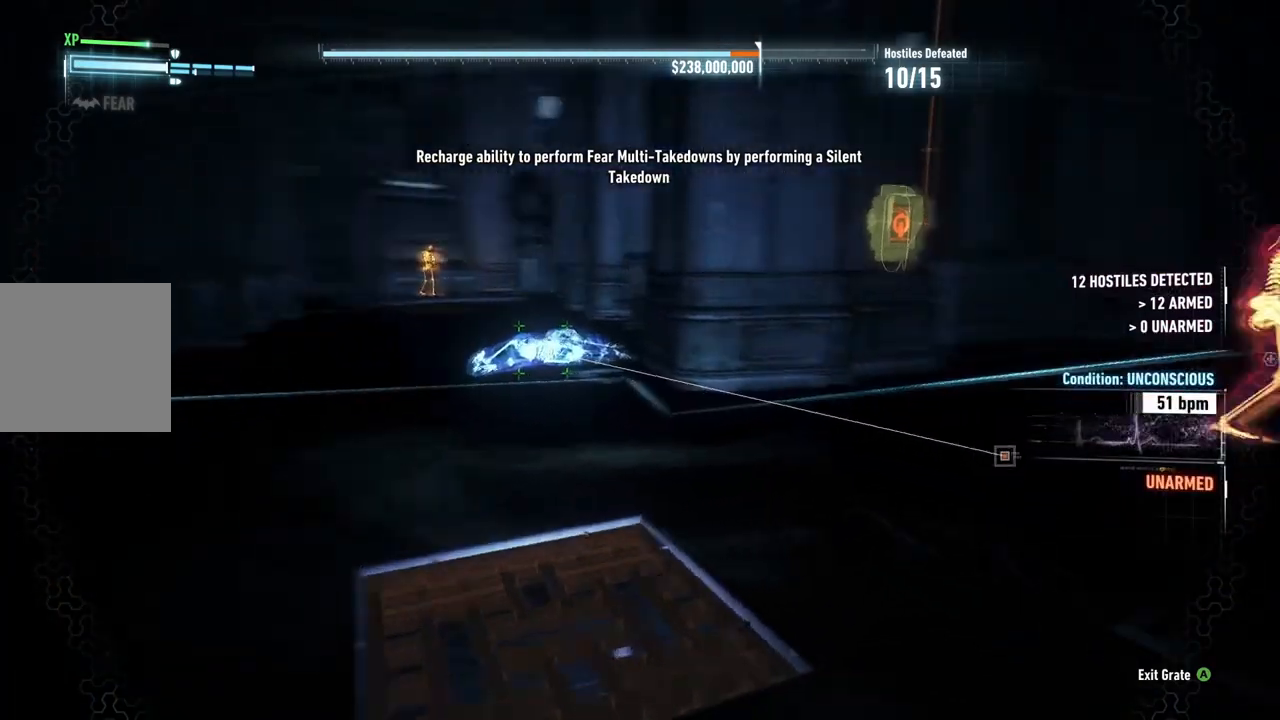
{"buttons": ["R2"], "left_stick": "center", "right_stick": "center", "events": [[283, "right_stick", "center"]]}
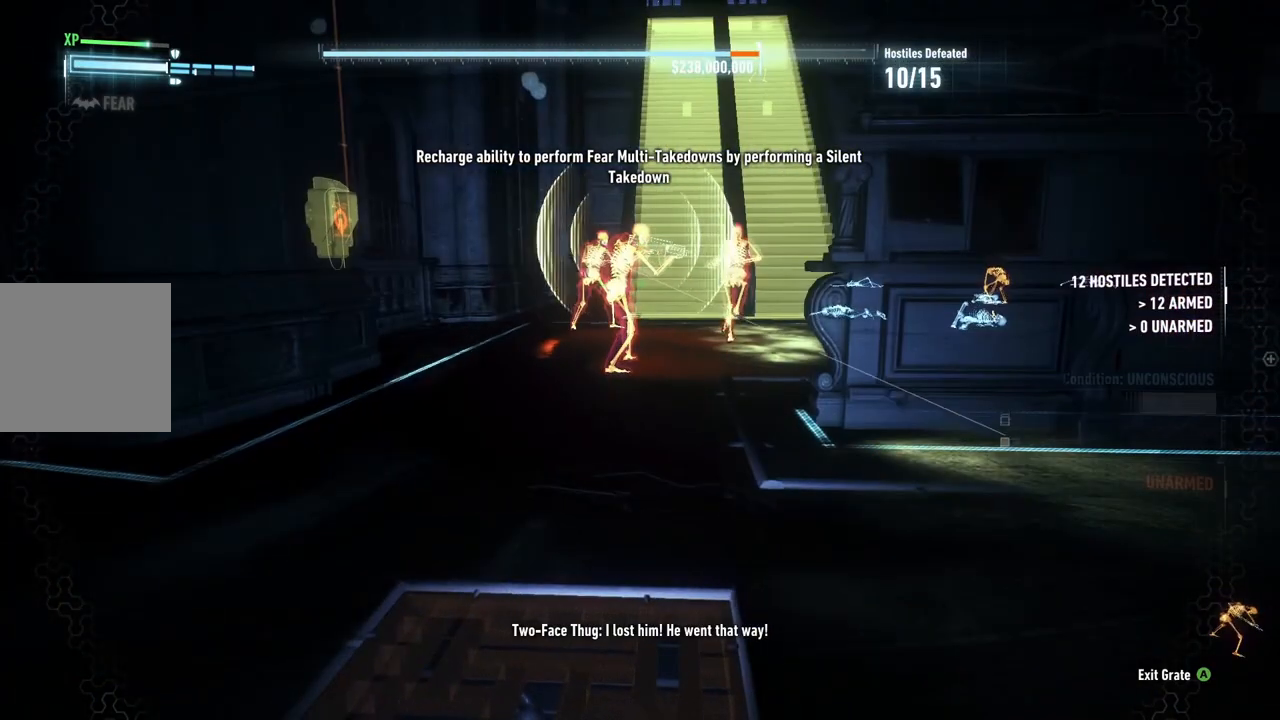
{"buttons": ["R2"], "left_stick": "center", "right_stick": "center", "events": []}
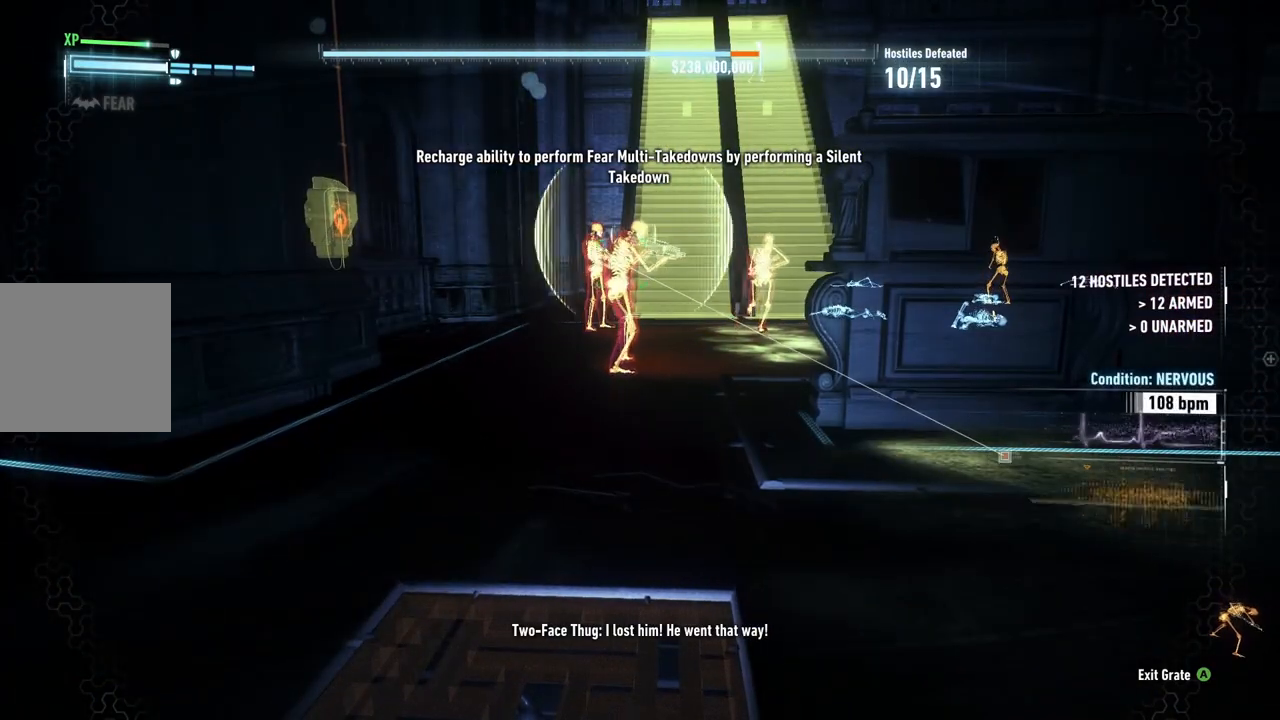
{"buttons": ["R2"], "left_stick": "down-left", "right_stick": "center", "events": [[117, "right_stick", "right"], [433, "right_stick", "center"], [483, "left_stick", "down-left"]]}
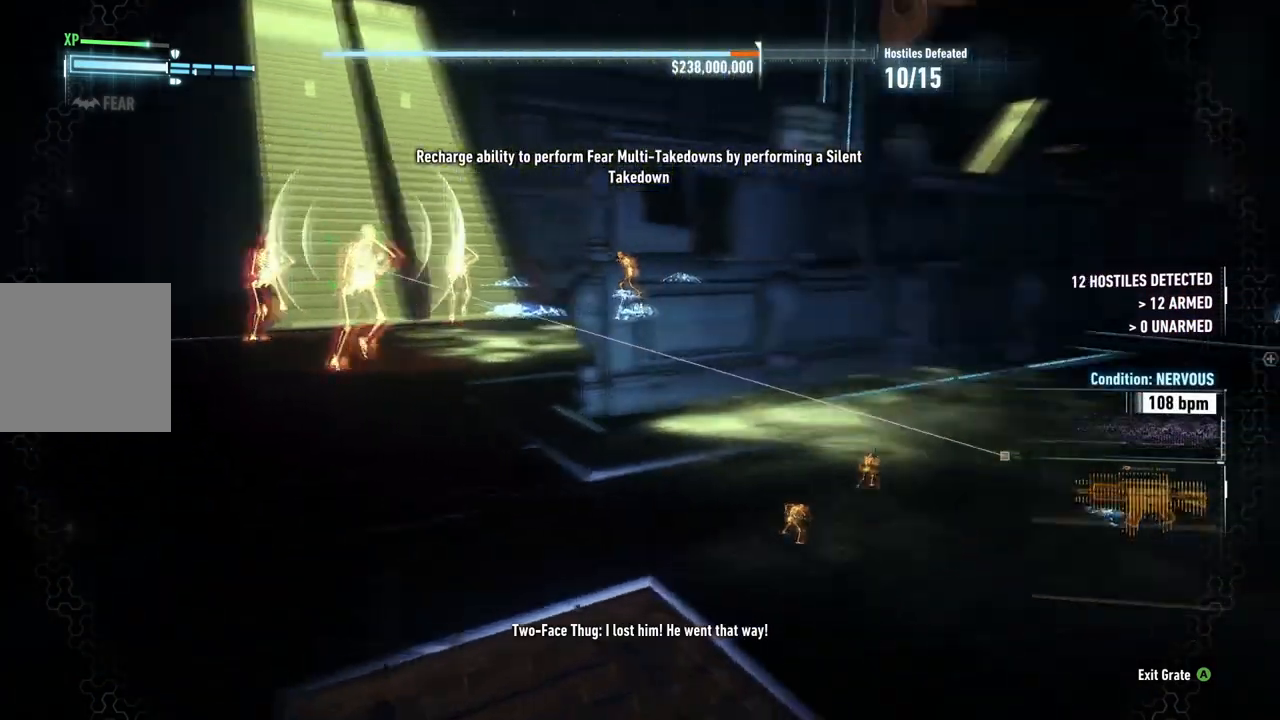
{"buttons": ["R2"], "left_stick": "center", "right_stick": "center", "events": [[133, "left_stick", "center"], [150, "right_stick", "left"], [417, "right_stick", "center"]]}
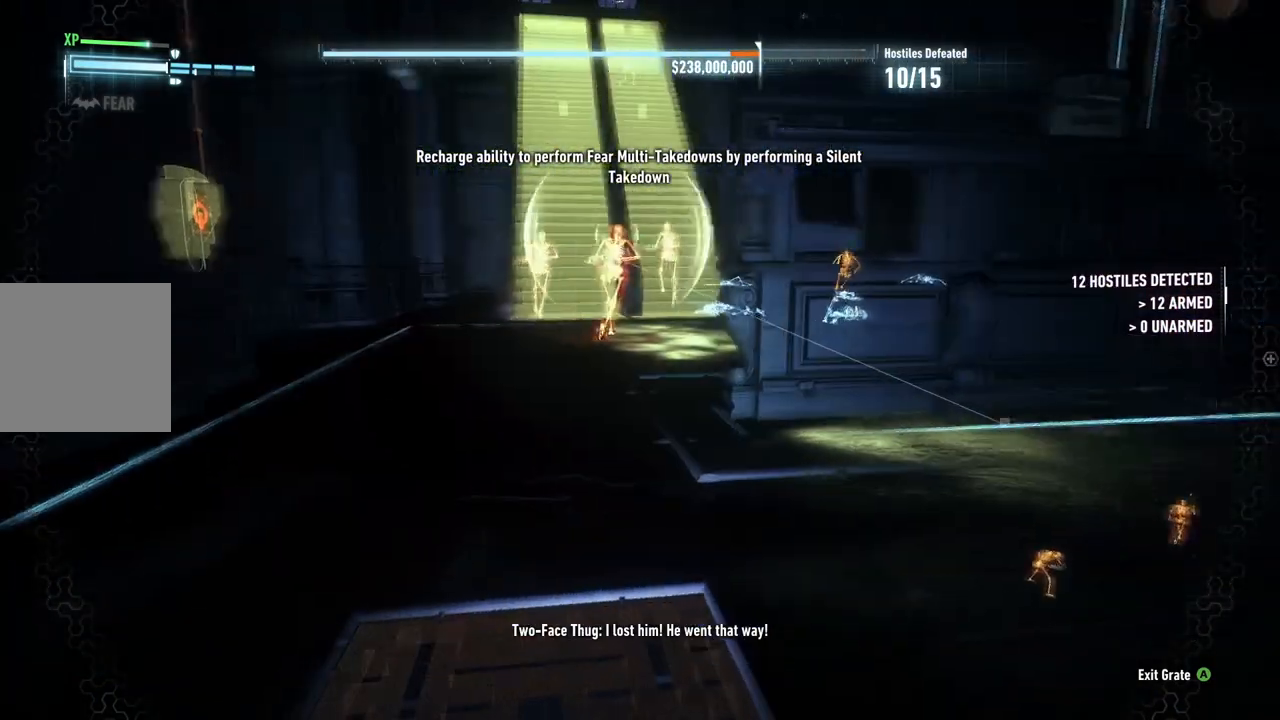
{"buttons": ["R2"], "left_stick": "up", "right_stick": "center", "events": [[50, "A", "down"], [100, "left_stick", "up-left"], [200, "A", "up"], [217, "left_stick", "up"]]}
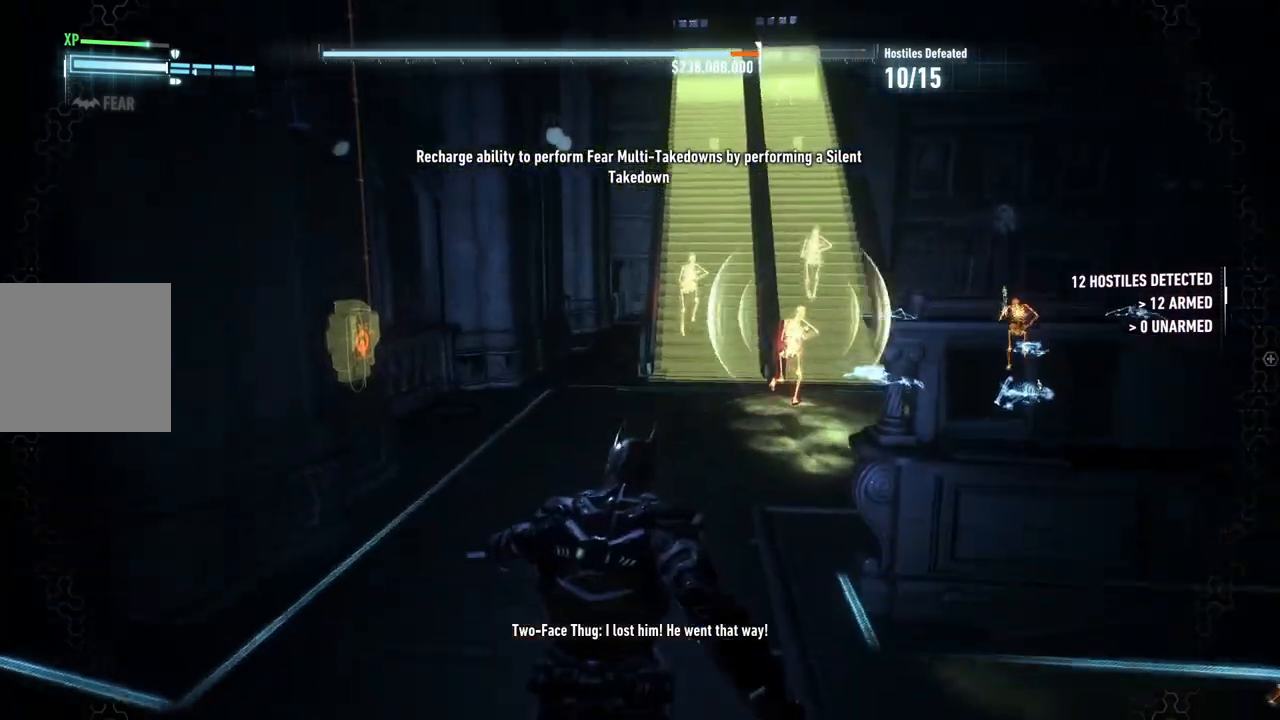
{"buttons": ["R2"], "left_stick": "up-right", "right_stick": "center", "events": [[100, "left_stick", "up-right"]]}
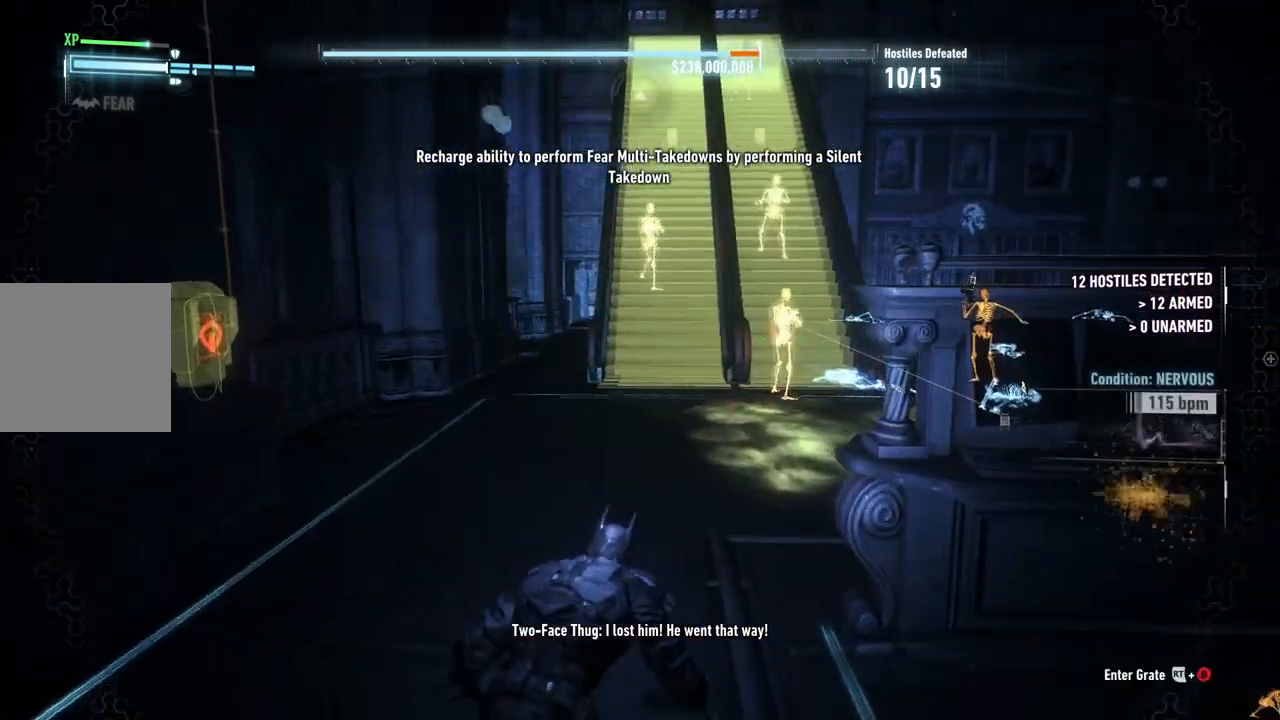
{"buttons": ["R2"], "left_stick": "up-right", "right_stick": "right", "events": [[300, "right_stick", "right"]]}
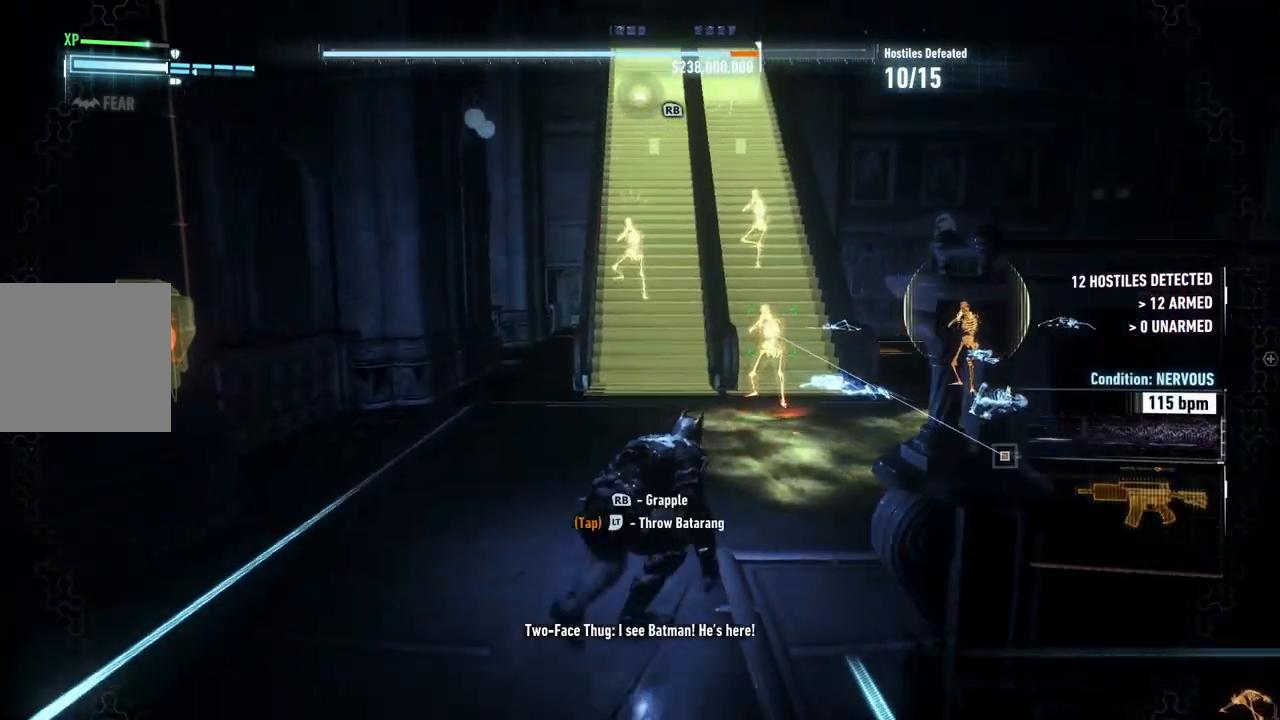
{"buttons": ["L2"], "left_stick": "up-right", "right_stick": "center", "events": [[117, "right_stick", "center"], [150, "L2", "down"], [167, "R2", "up"], [217, "Y", "down"], [350, "Y", "up"]]}
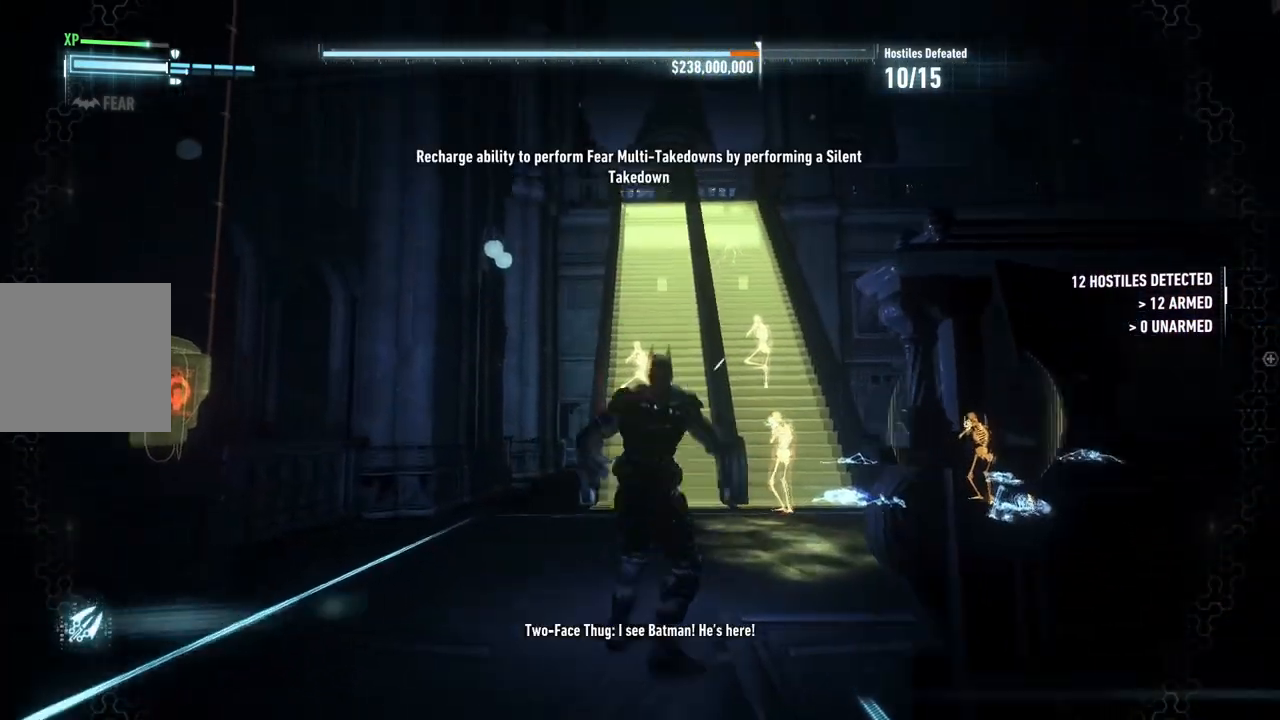
{"buttons": ["Y"], "left_stick": "up-right", "right_stick": "center", "events": [[433, "L2", "up"], [500, "Y", "down"]]}
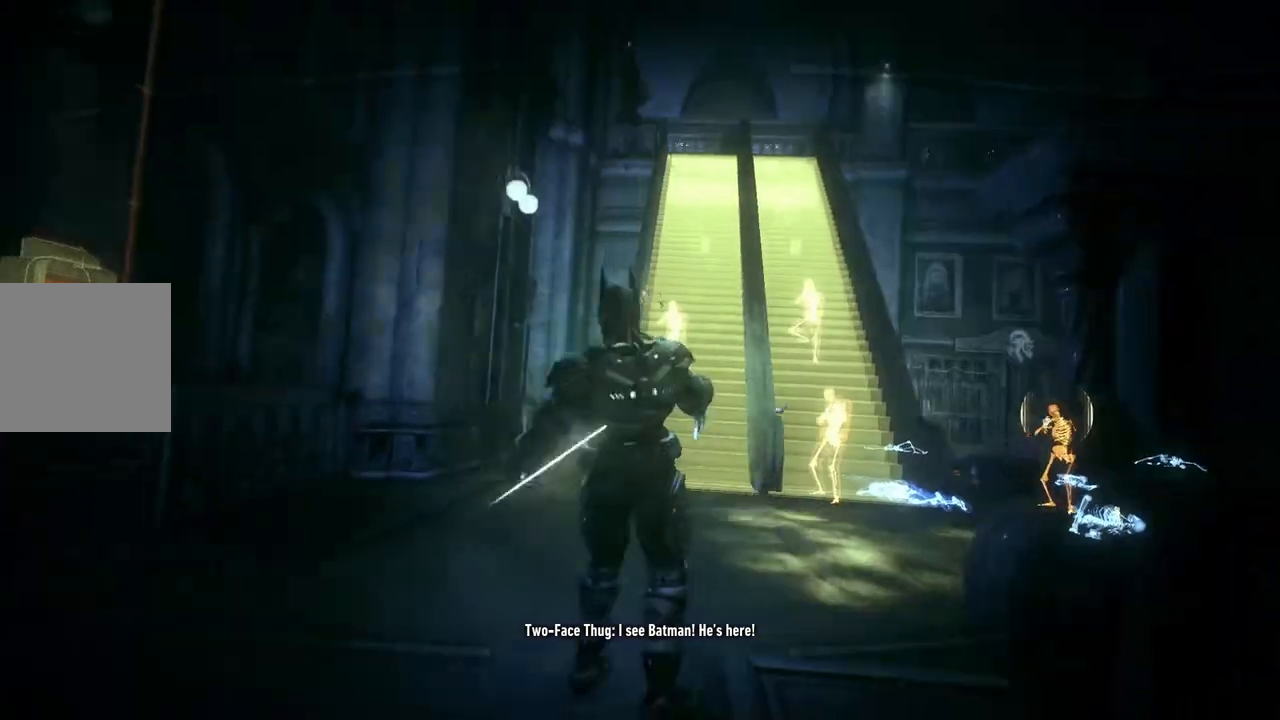
{"buttons": [], "left_stick": "up-right", "right_stick": "center", "events": [[117, "Y", "up"]]}
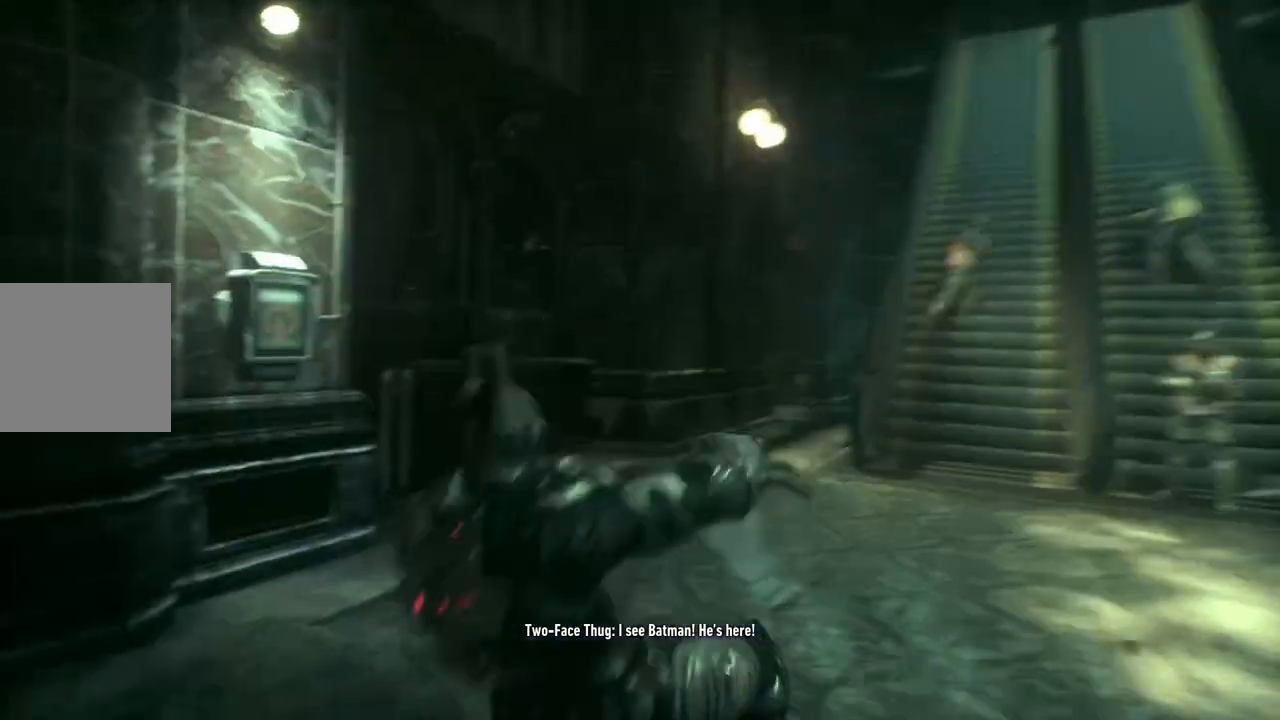
{"buttons": ["L2"], "left_stick": "center", "right_stick": "center", "events": [[67, "left_stick", "center"], [367, "L2", "down"]]}
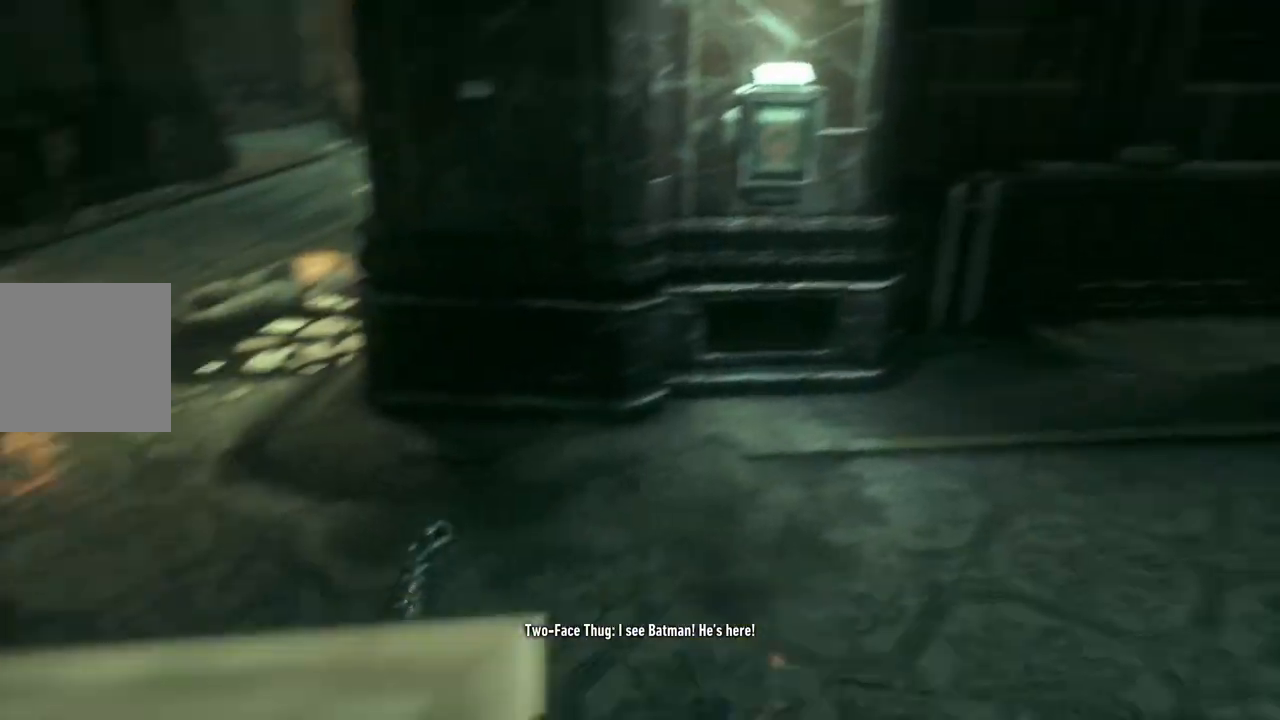
{"buttons": [], "left_stick": "center", "right_stick": "center", "events": [[33, "L2", "up"], [100, "L2", "down"], [200, "L2", "up"]]}
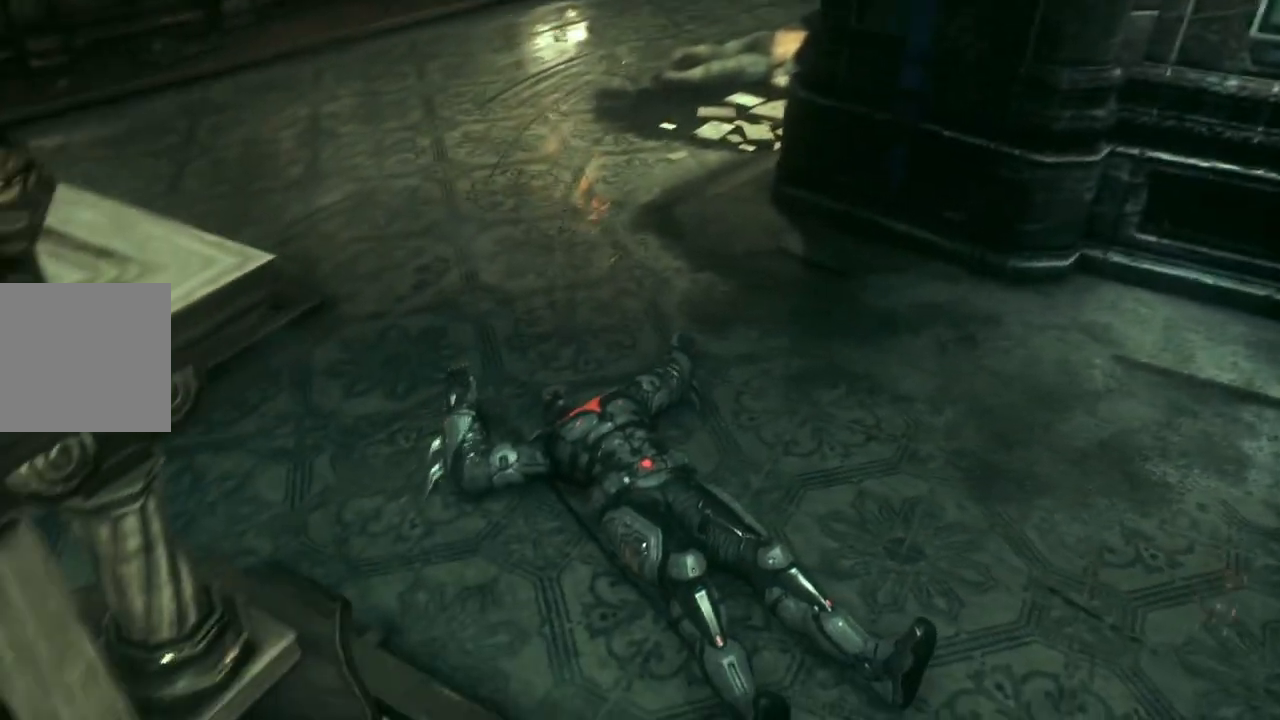
{"buttons": [], "left_stick": "center", "right_stick": "center", "events": []}
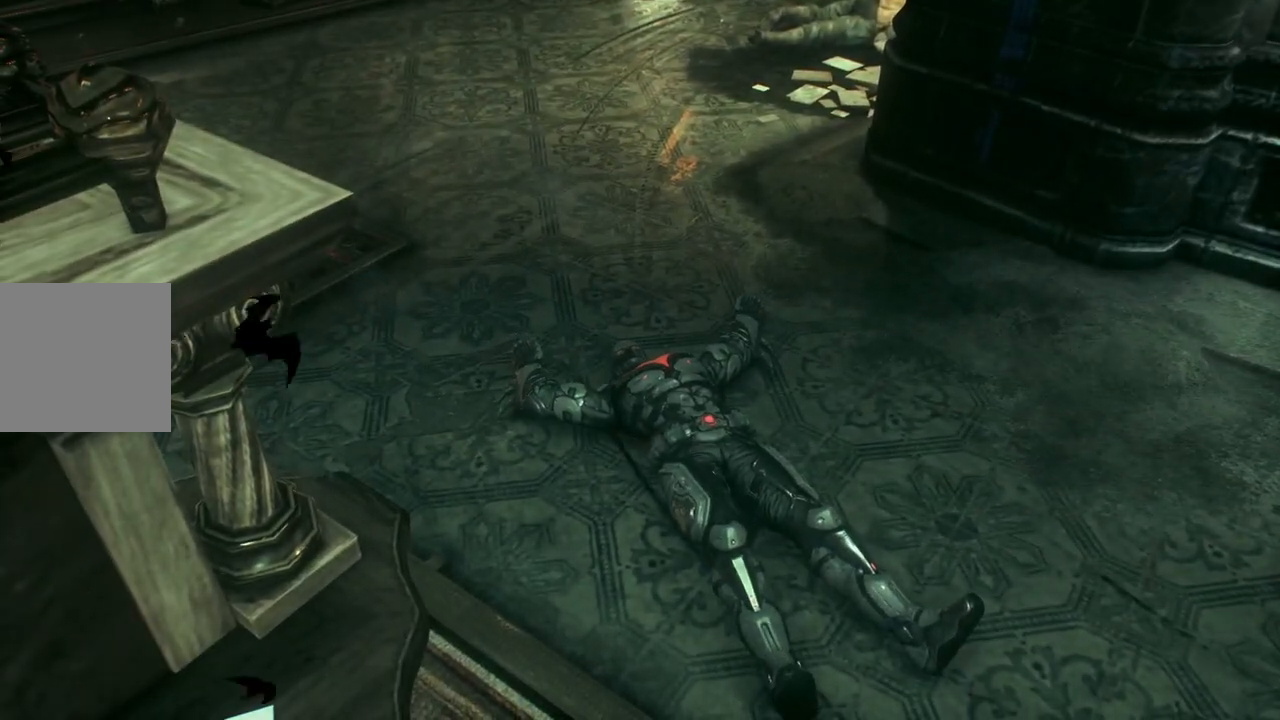
{"buttons": [], "left_stick": "center", "right_stick": "center", "events": []}
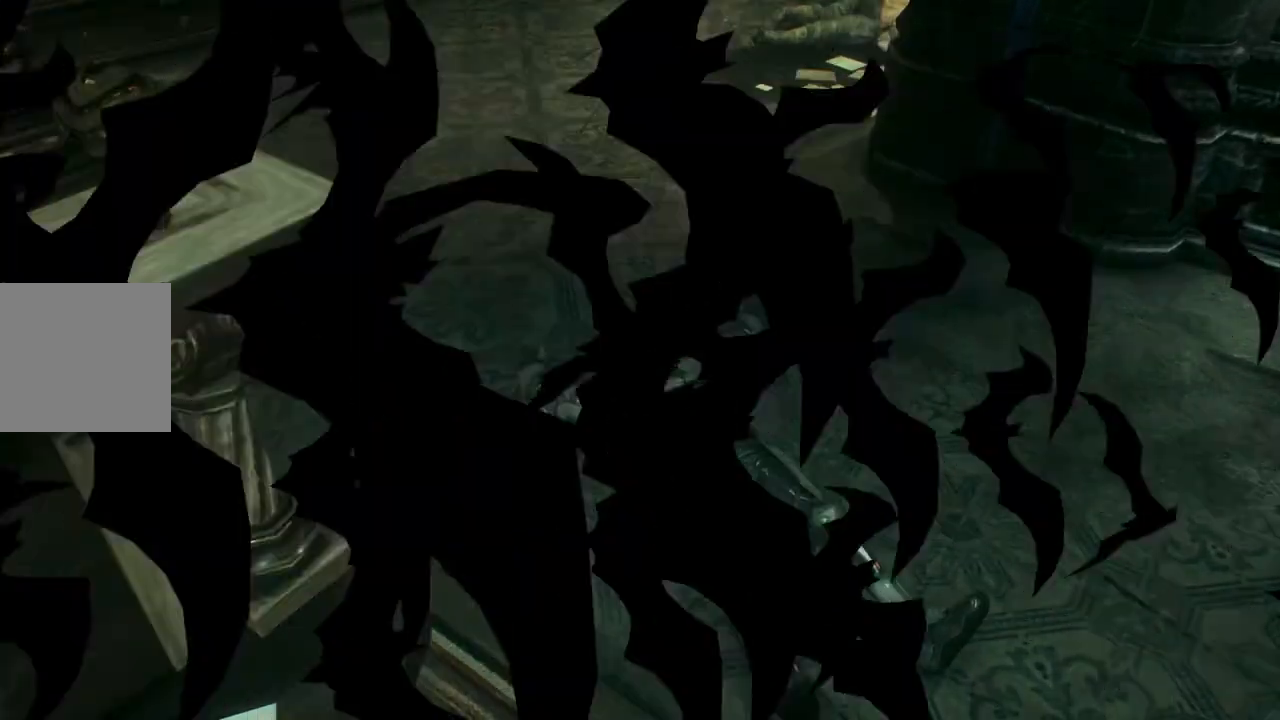
{"buttons": [], "left_stick": "center", "right_stick": "center", "events": []}
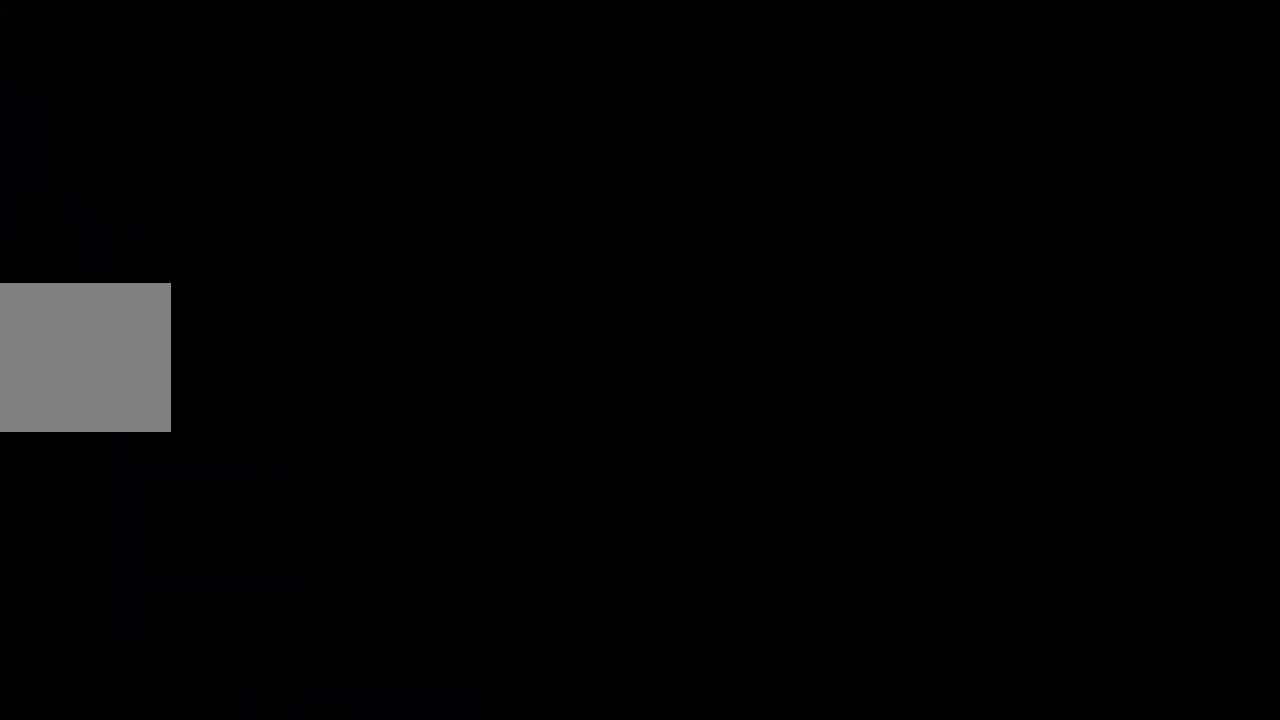
{"buttons": [], "left_stick": "center", "right_stick": "center", "events": []}
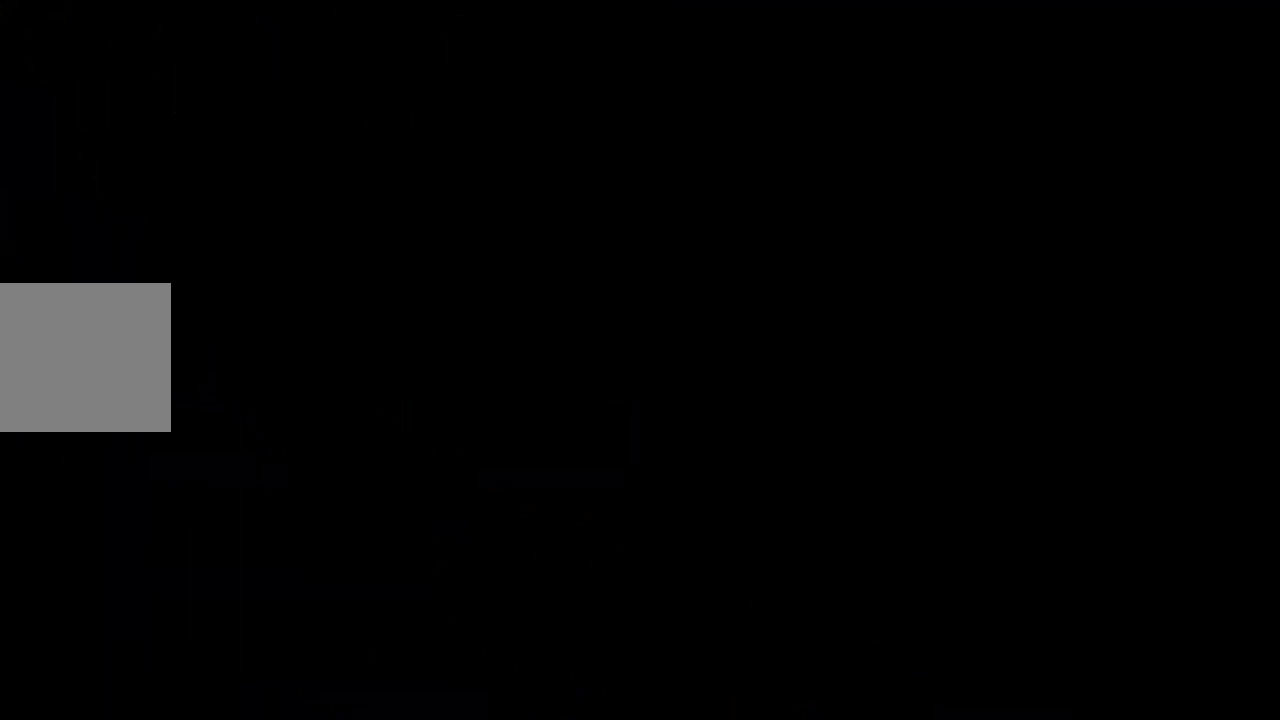
{"buttons": [], "left_stick": "center", "right_stick": "center", "events": []}
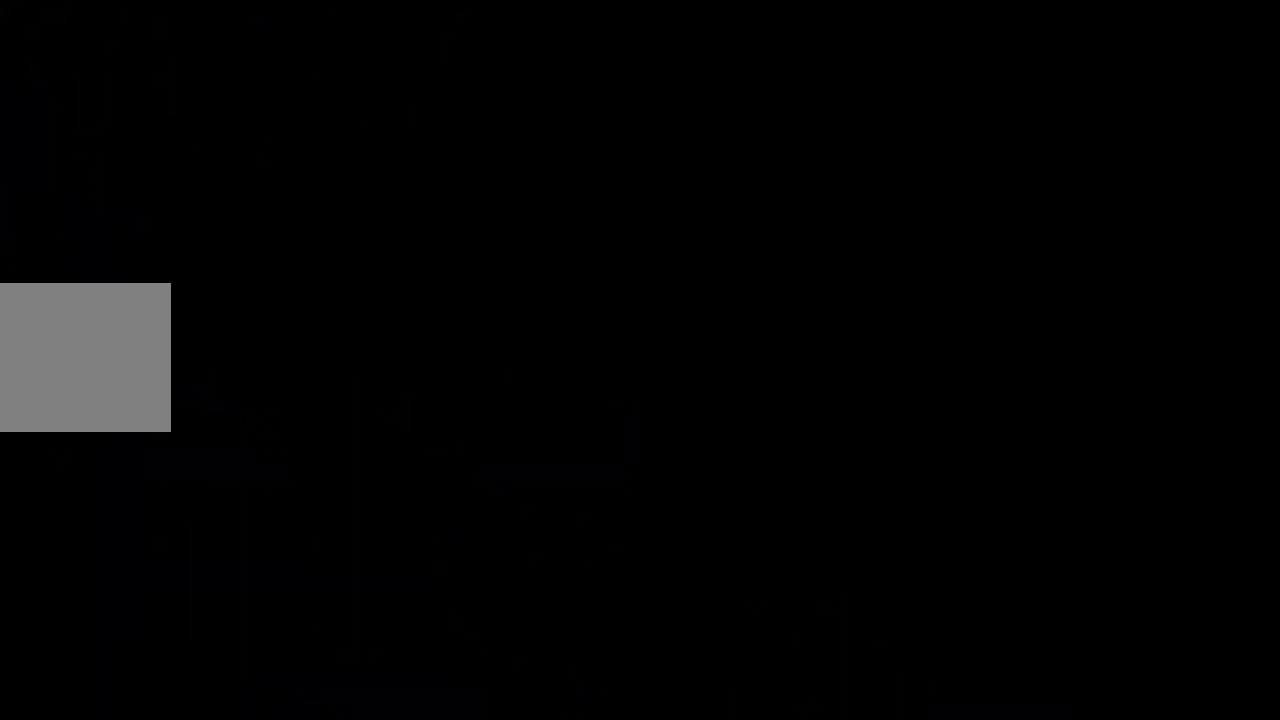
{"buttons": [], "left_stick": "center", "right_stick": "center", "events": []}
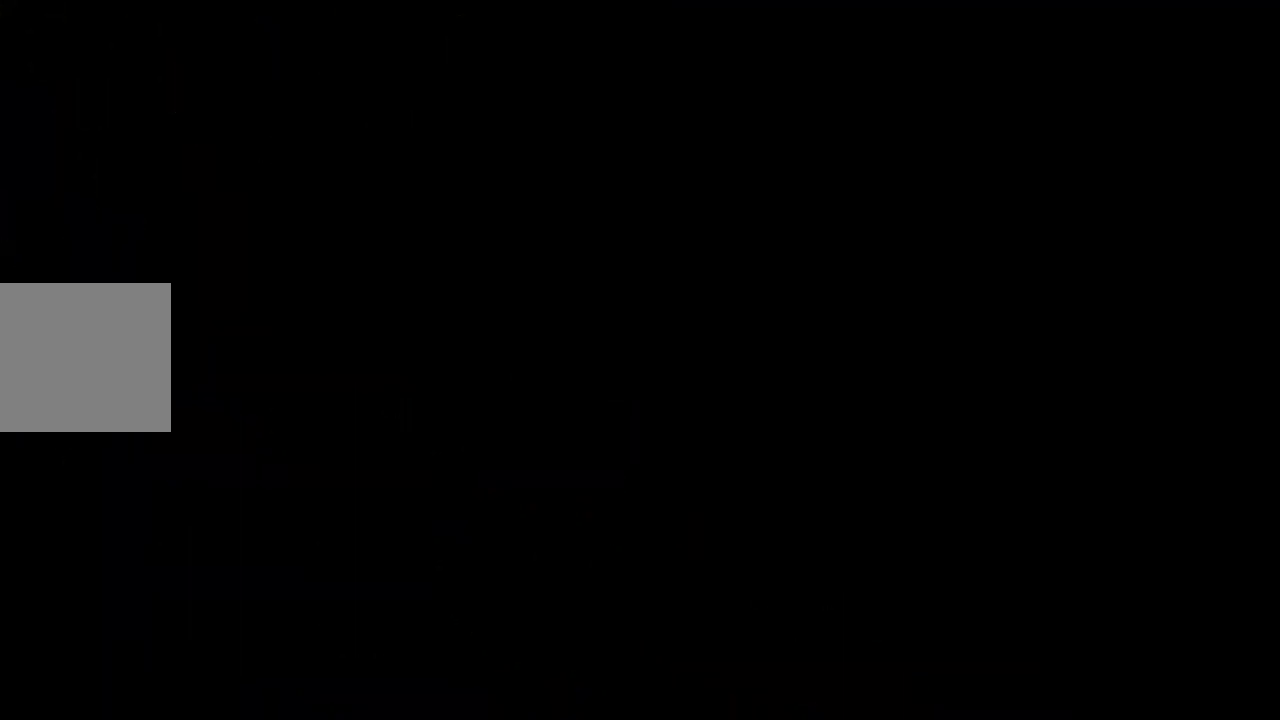
{"buttons": [], "left_stick": "center", "right_stick": "center", "events": []}
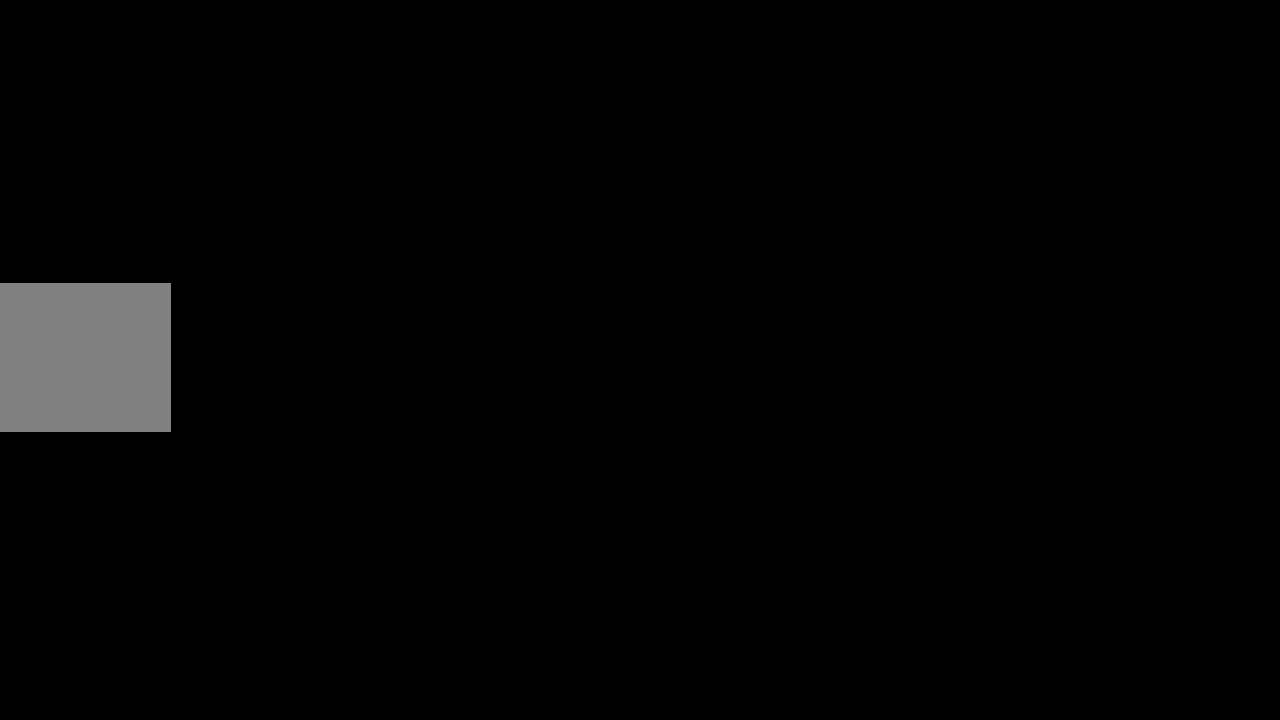
{"buttons": [], "left_stick": "center", "right_stick": "center", "events": []}
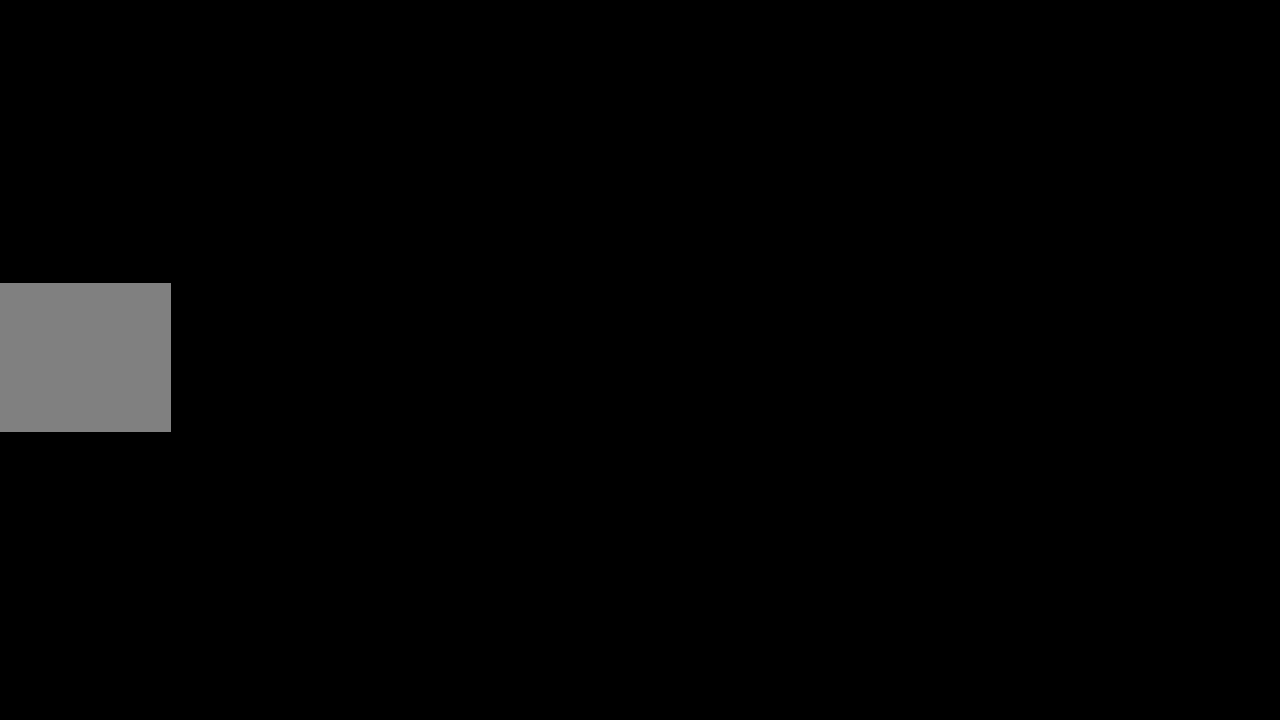
{"buttons": [], "left_stick": "center", "right_stick": "center", "events": []}
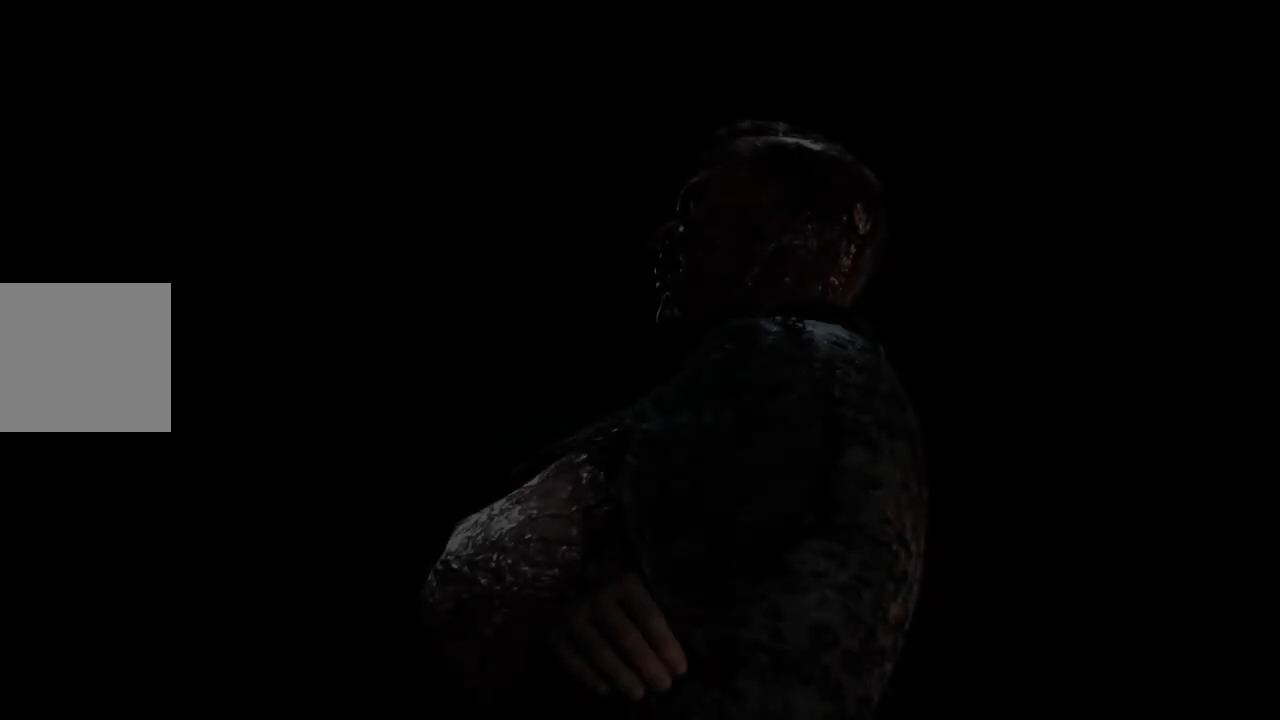
{"buttons": [], "left_stick": "center", "right_stick": "center", "events": []}
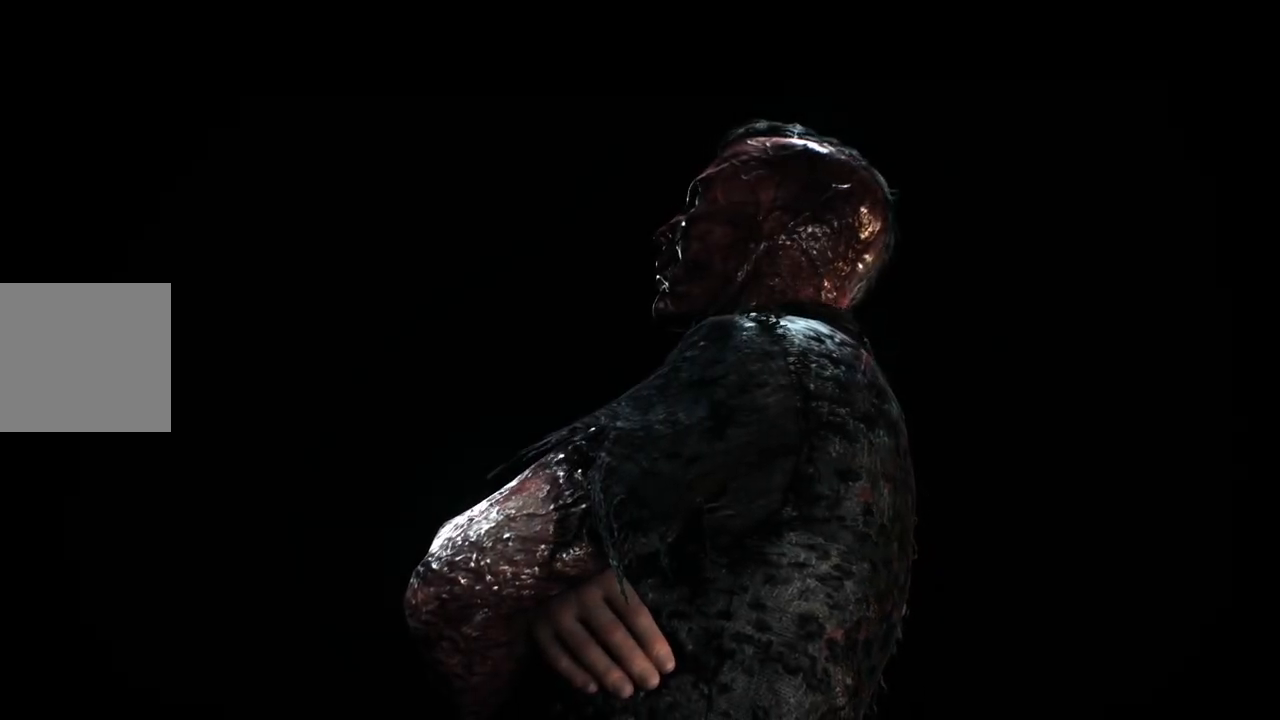
{"buttons": [], "left_stick": "center", "right_stick": "center", "events": [[67, "B", "down"], [317, "B", "up"]]}
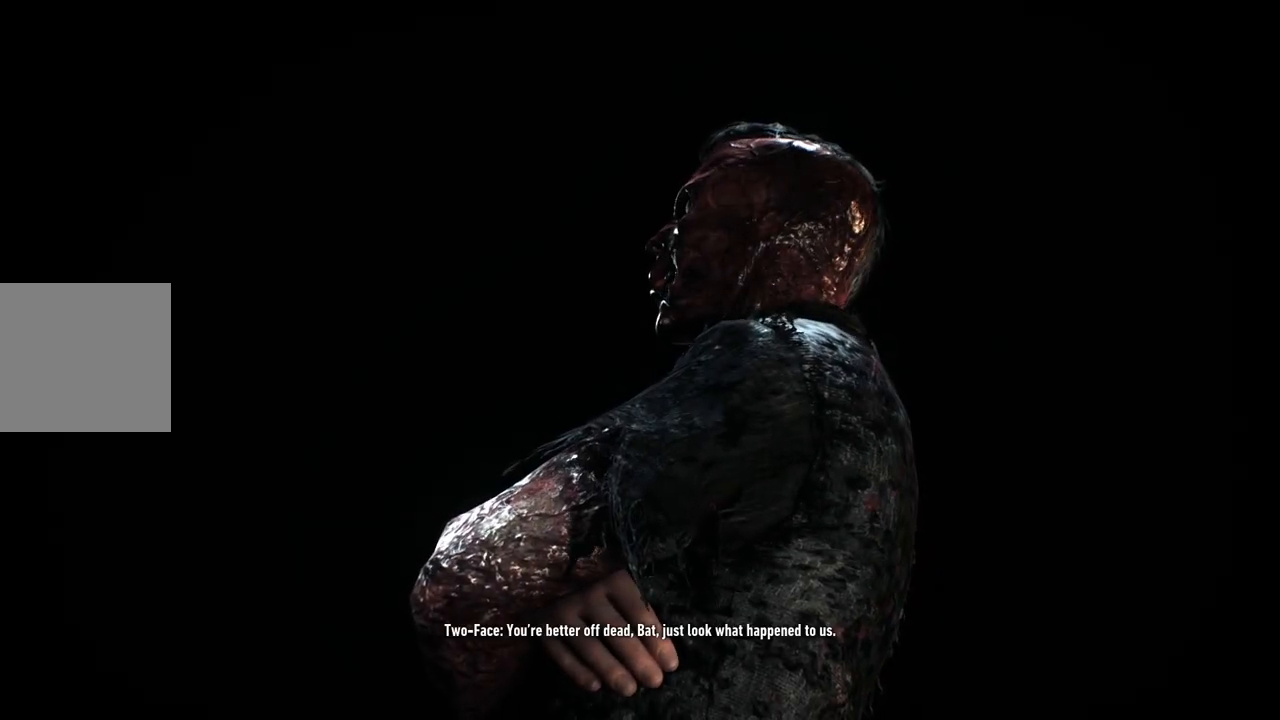
{"buttons": ["B"], "left_stick": "center", "right_stick": "center", "events": [[50, "B", "down"], [250, "B", "up"], [383, "B", "down"]]}
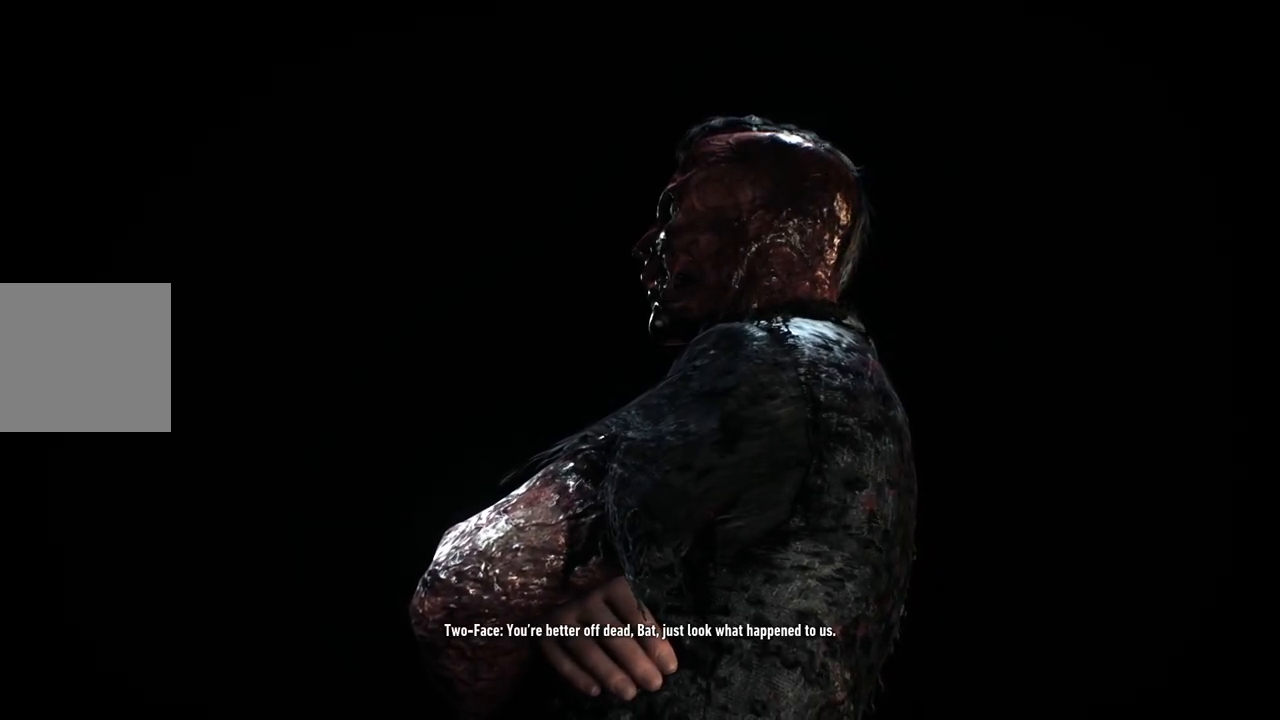
{"buttons": ["B"], "left_stick": "center", "right_stick": "center", "events": [[33, "B", "up"], [167, "B", "down"], [350, "B", "up"], [467, "B", "down"]]}
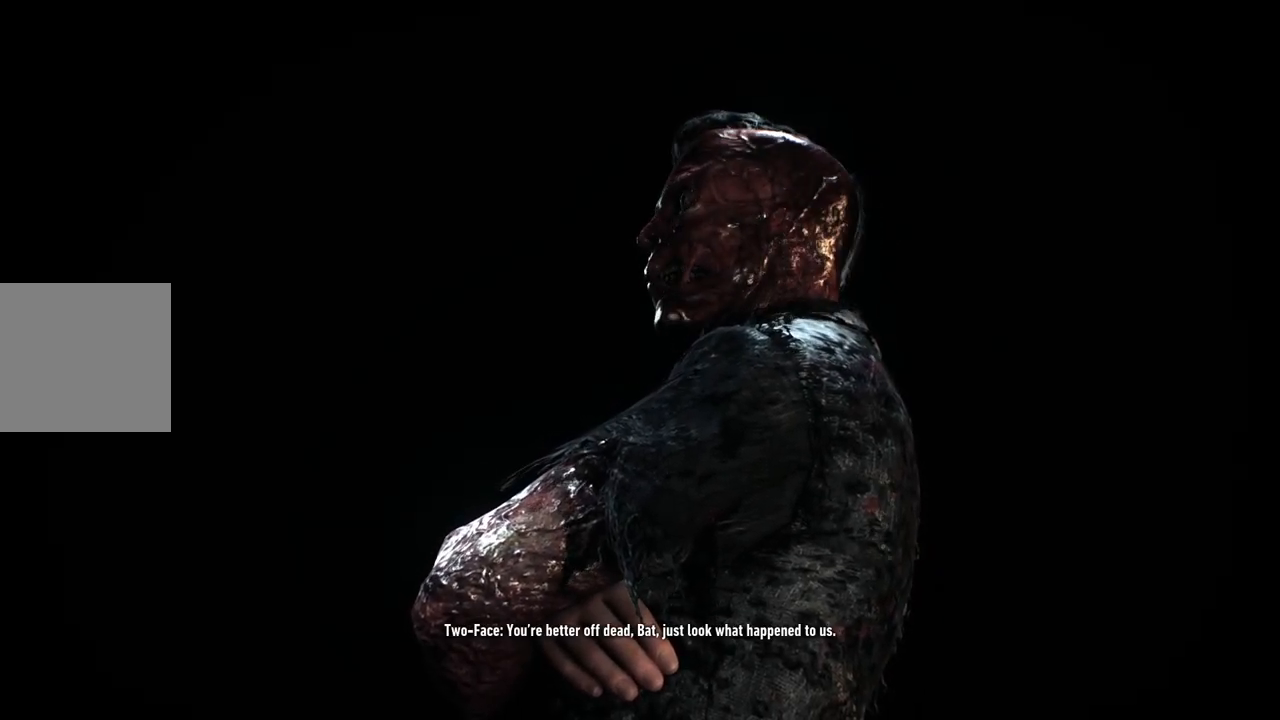
{"buttons": [], "left_stick": "center", "right_stick": "center", "events": [[117, "B", "up"], [200, "B", "down"], [400, "B", "up"]]}
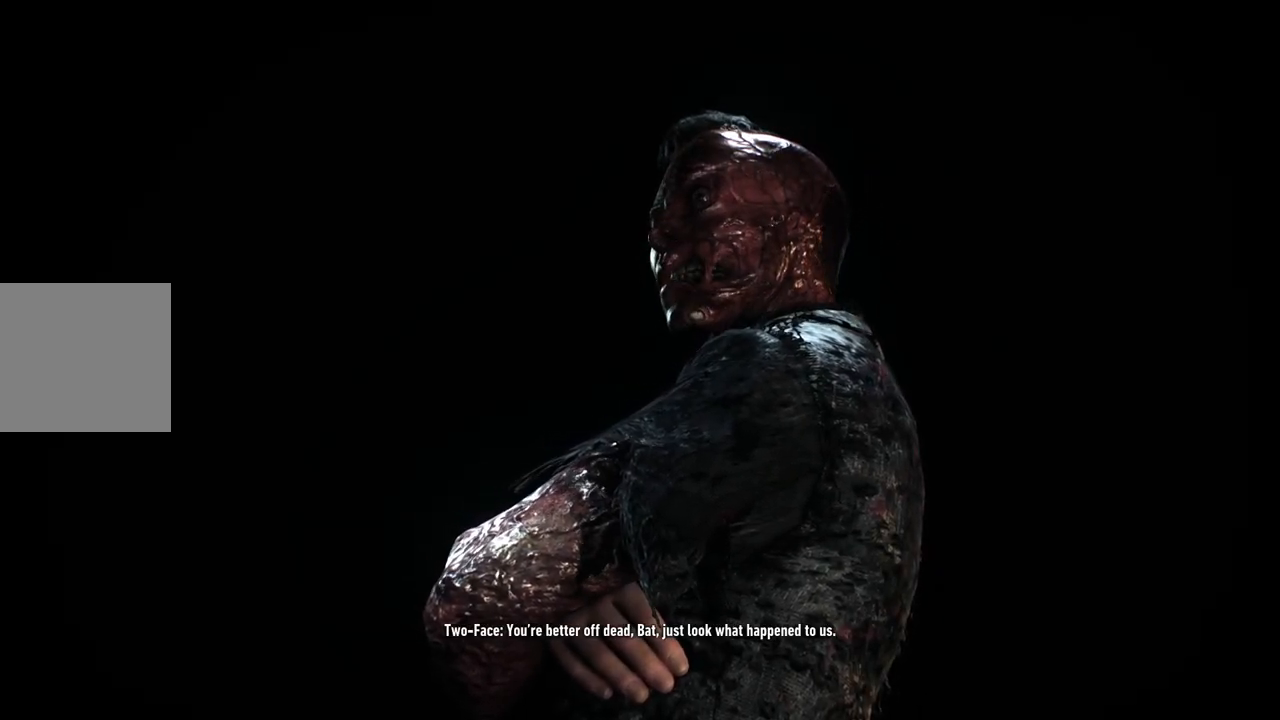
{"buttons": ["B"], "left_stick": "center", "right_stick": "center", "events": [[50, "B", "down"], [250, "B", "up"], [350, "B", "down"]]}
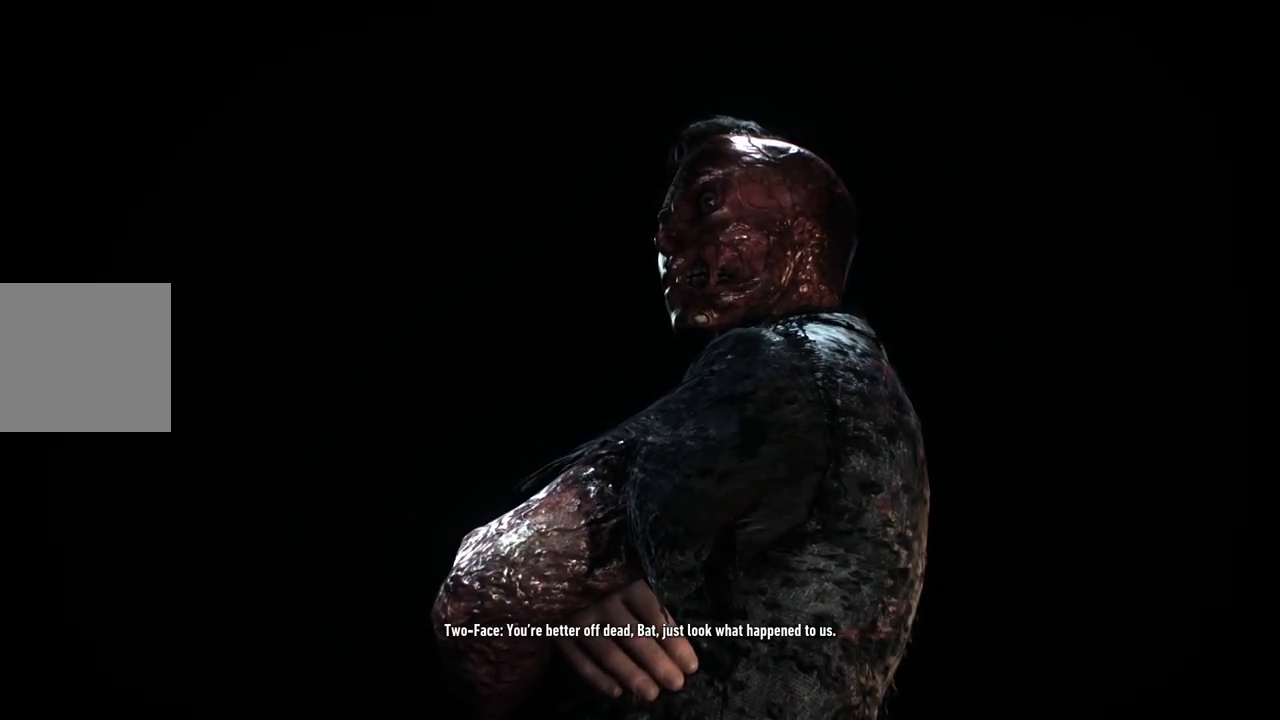
{"buttons": ["B"], "left_stick": "center", "right_stick": "center", "events": [[17, "B", "up"], [117, "B", "down"], [267, "B", "up"], [433, "B", "down"]]}
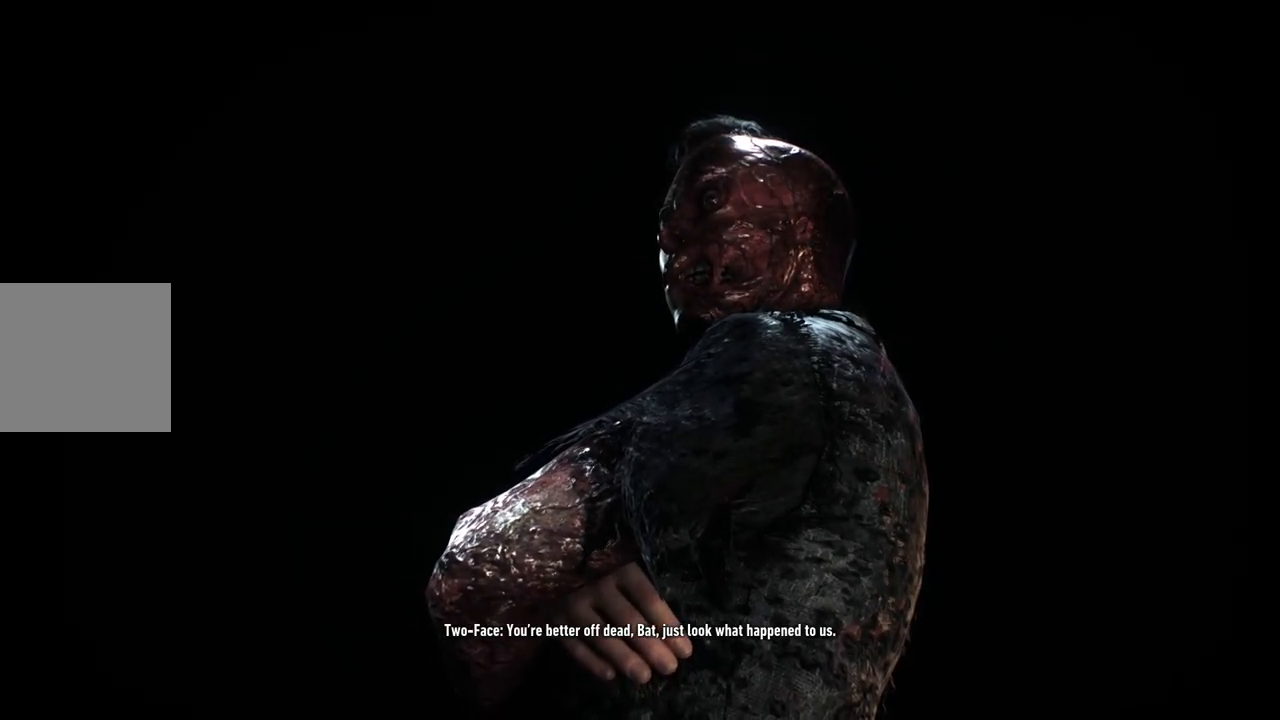
{"buttons": [], "left_stick": "center", "right_stick": "center", "events": [[67, "B", "up"]]}